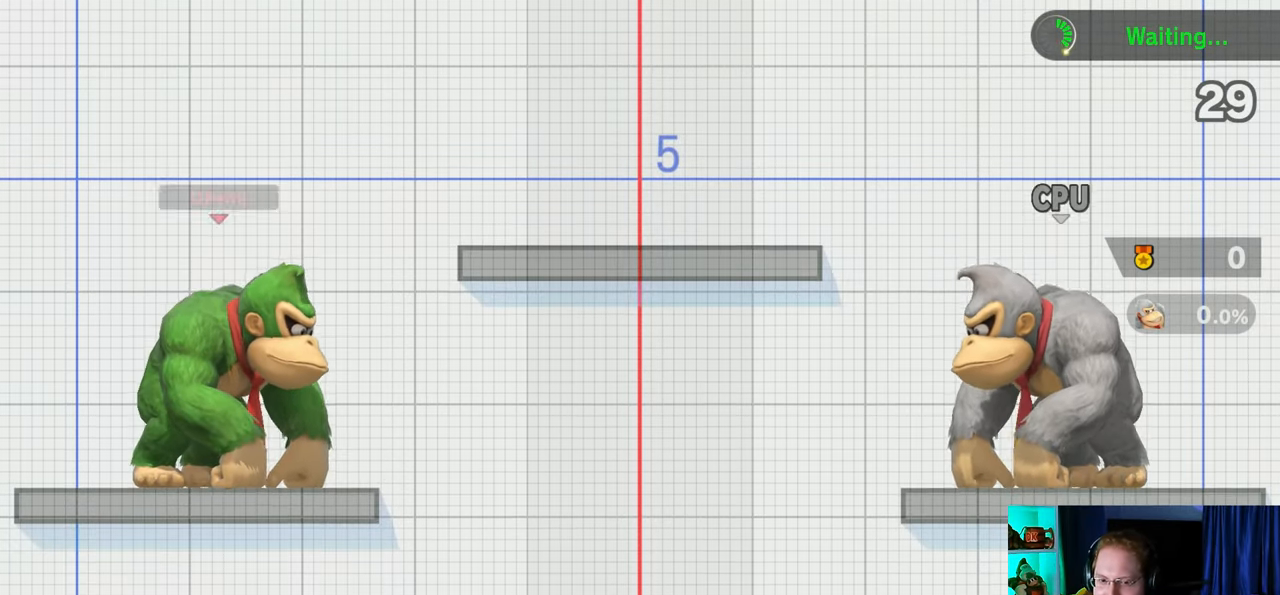
Gameplay with a controller (Nintendo layout); each line is a JSON object with the inputs held at the frame after it. "events" lists button and stick changes between this image and that frame as [ms after this image, input, new state], when the widget could be followed in between. Not read: L3 R3.
{"buttons": [], "left_stick": "down", "right_stick": "center", "events": [[267, "left_stick", "up-right"], [400, "left_stick", "down-right"], [500, "left_stick", "down"]]}
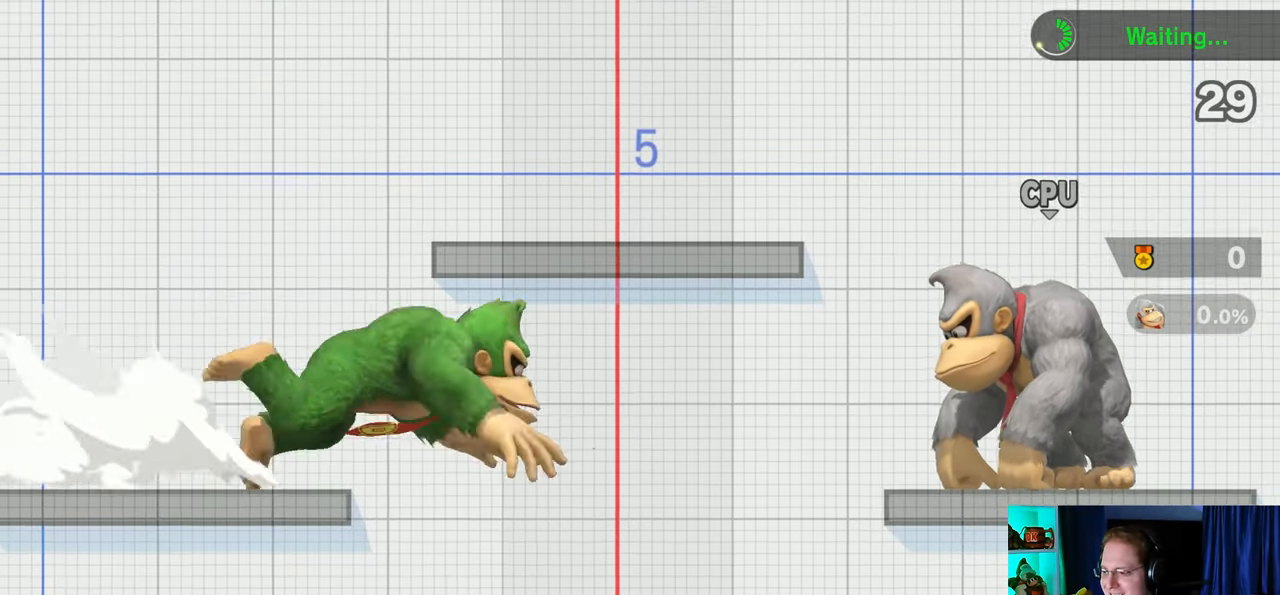
{"buttons": [], "left_stick": "up-right", "right_stick": "center", "events": [[117, "left_stick", "center"], [183, "Y", "down"], [217, "A", "down"], [217, "Y", "up"], [233, "A", "up"], [367, "left_stick", "up-right"]]}
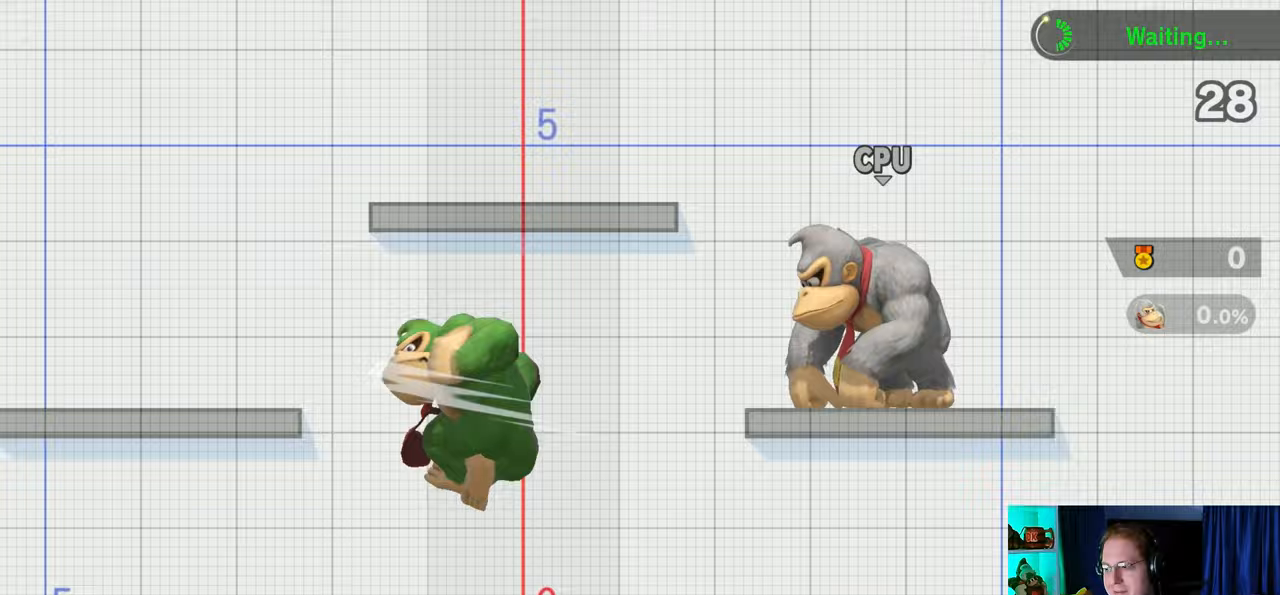
{"buttons": [], "left_stick": "left", "right_stick": "center", "events": [[83, "left_stick", "down"], [183, "left_stick", "center"], [267, "left_stick", "left"], [367, "left_stick", "center"], [450, "left_stick", "left"]]}
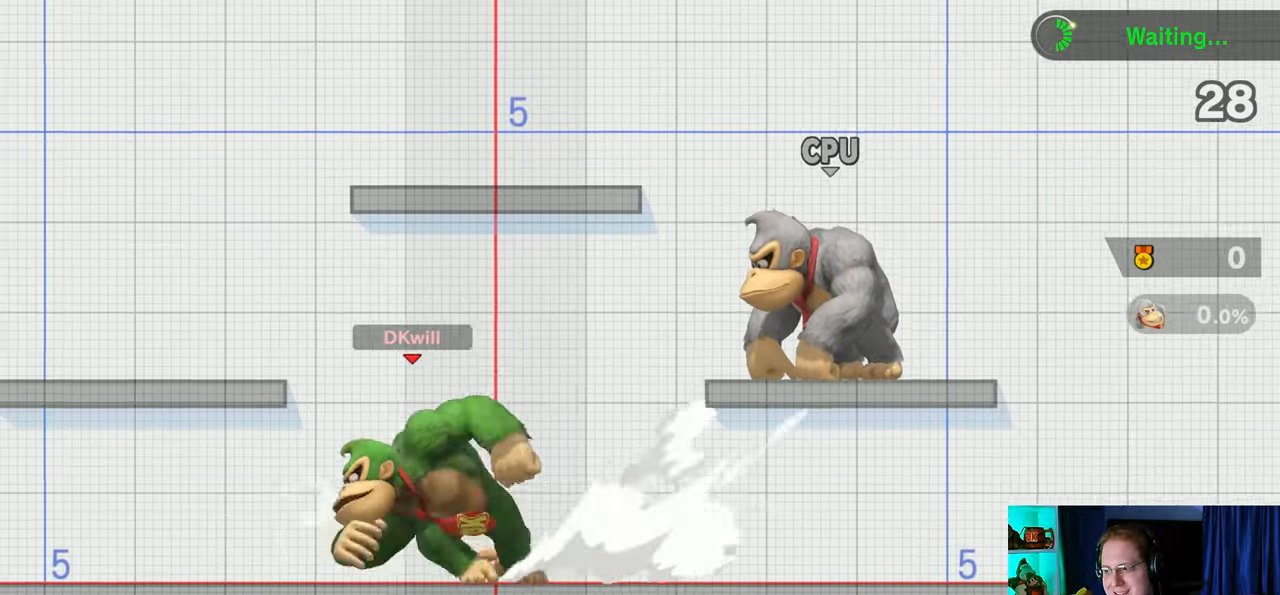
{"buttons": ["Y"], "left_stick": "down-right", "right_stick": "center", "events": [[50, "left_stick", "down-right"], [433, "Y", "down"]]}
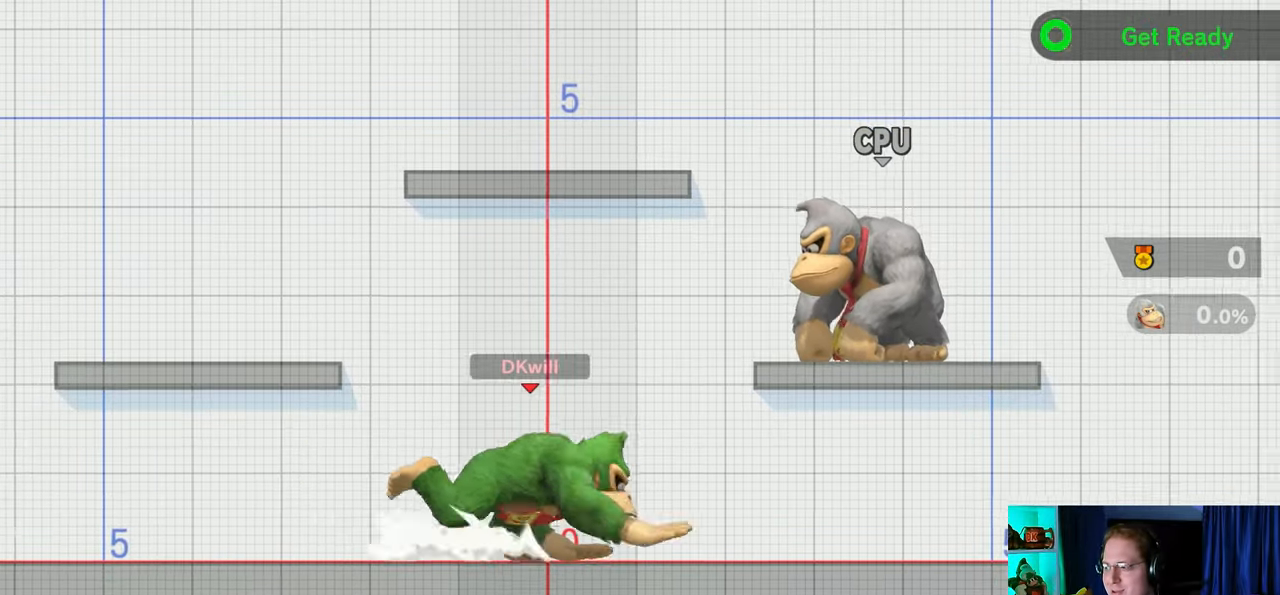
{"buttons": ["B"], "left_stick": "center", "right_stick": "center", "events": [[83, "B", "down"], [83, "Y", "up"], [300, "left_stick", "center"]]}
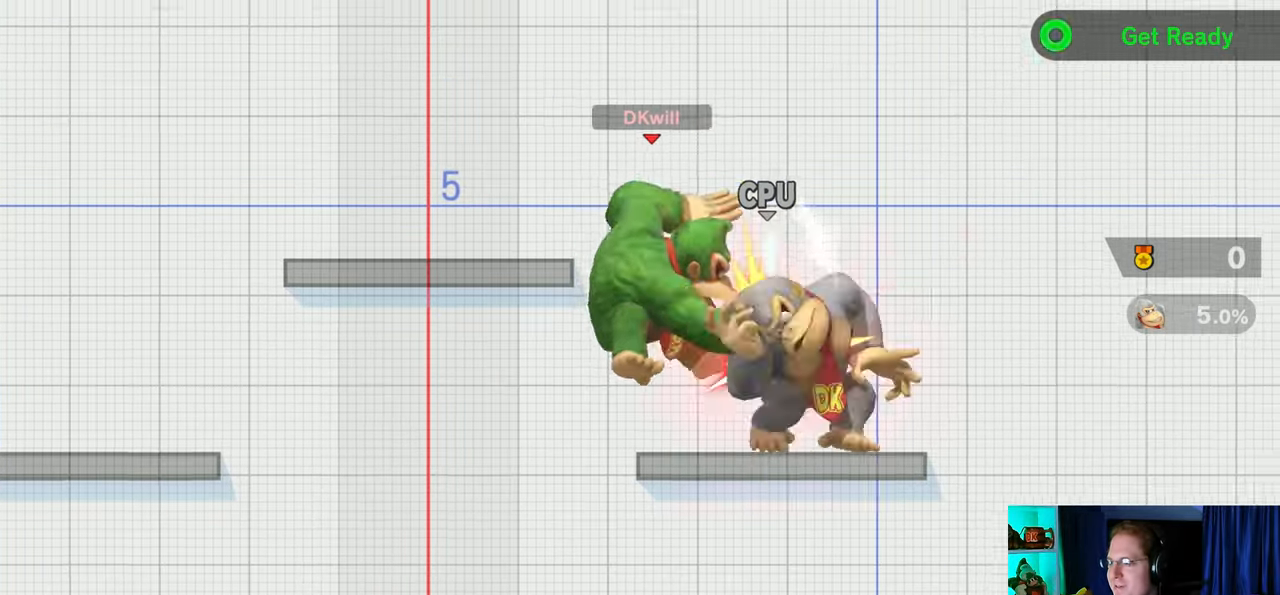
{"buttons": [], "left_stick": "center", "right_stick": "center", "events": [[267, "B", "up"]]}
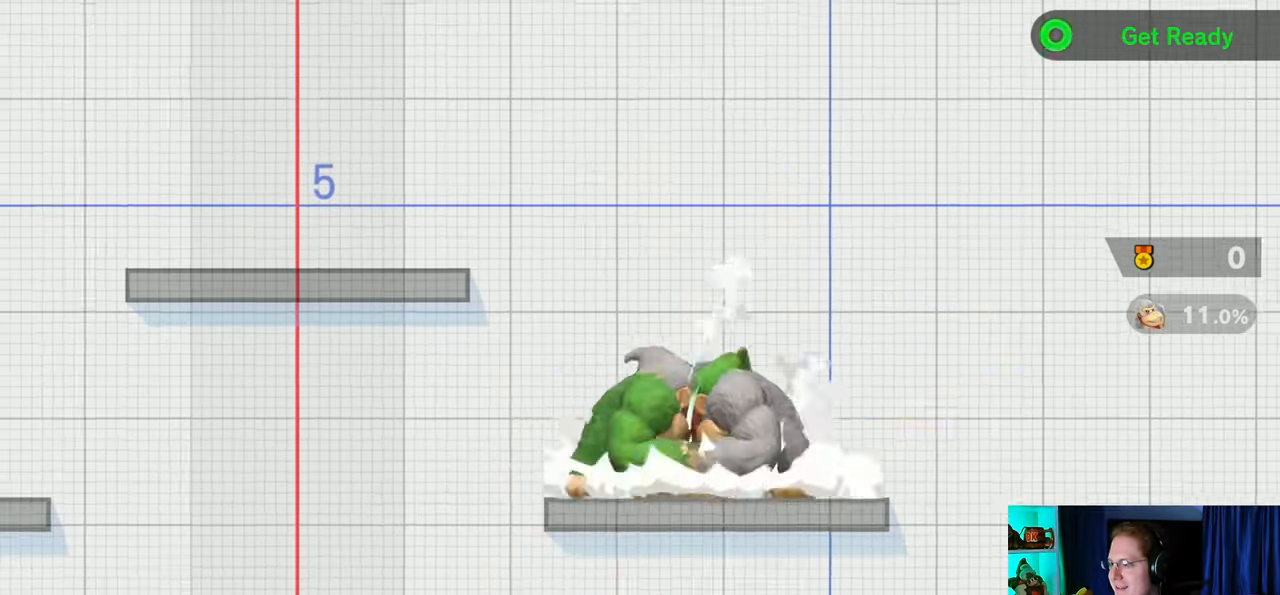
{"buttons": ["A"], "left_stick": "up", "right_stick": "center", "events": [[33, "X", "down"], [183, "left_stick", "right"], [233, "X", "up"], [367, "left_stick", "up"], [467, "A", "down"]]}
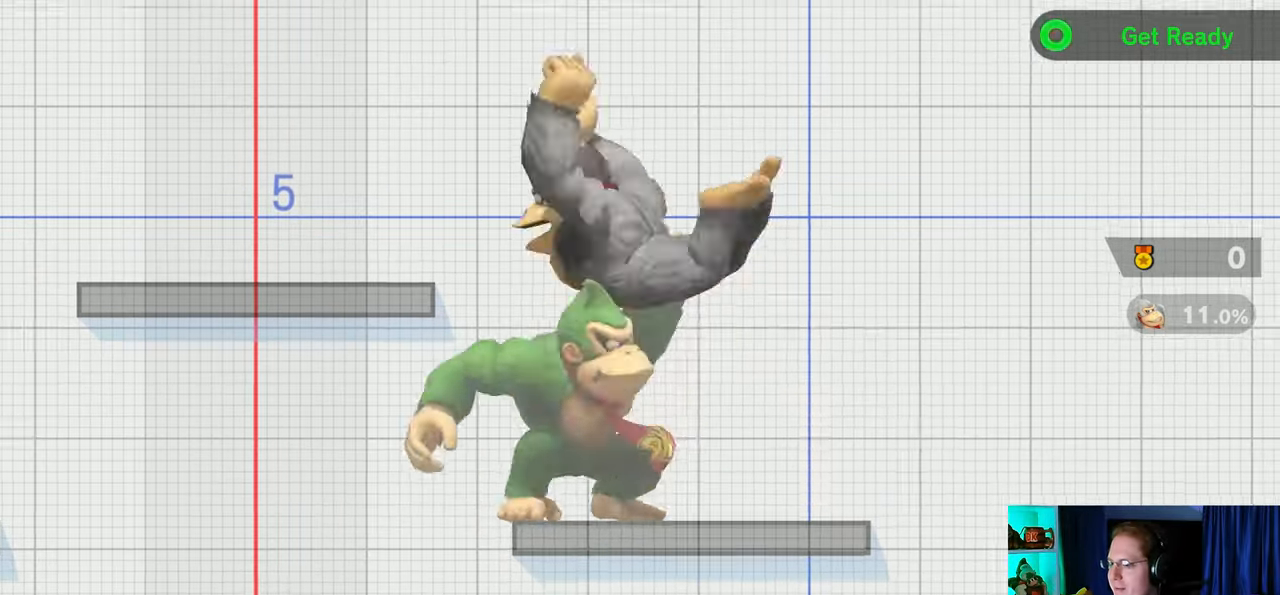
{"buttons": ["Y"], "left_stick": "right", "right_stick": "center", "events": [[150, "A", "up"], [217, "left_stick", "center"], [433, "left_stick", "right"], [483, "Y", "down"]]}
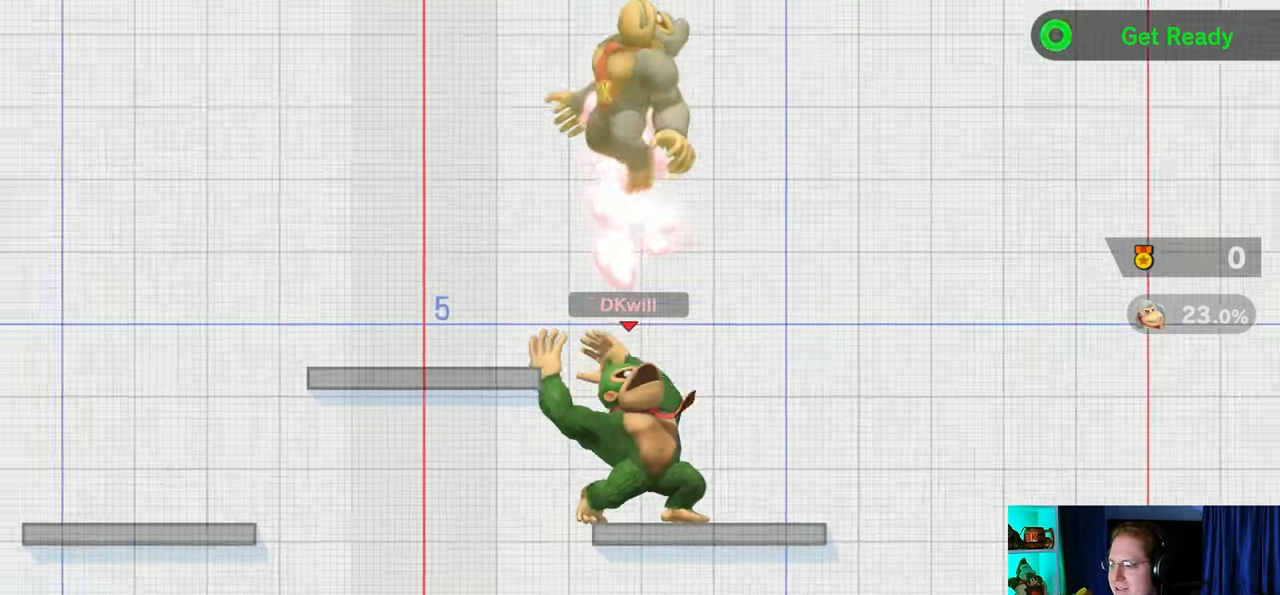
{"buttons": [], "left_stick": "left", "right_stick": "center", "events": [[83, "Y", "up"], [117, "left_stick", "left"], [150, "L1", "down"], [267, "L1", "up"], [333, "Y", "down"], [400, "Y", "up"]]}
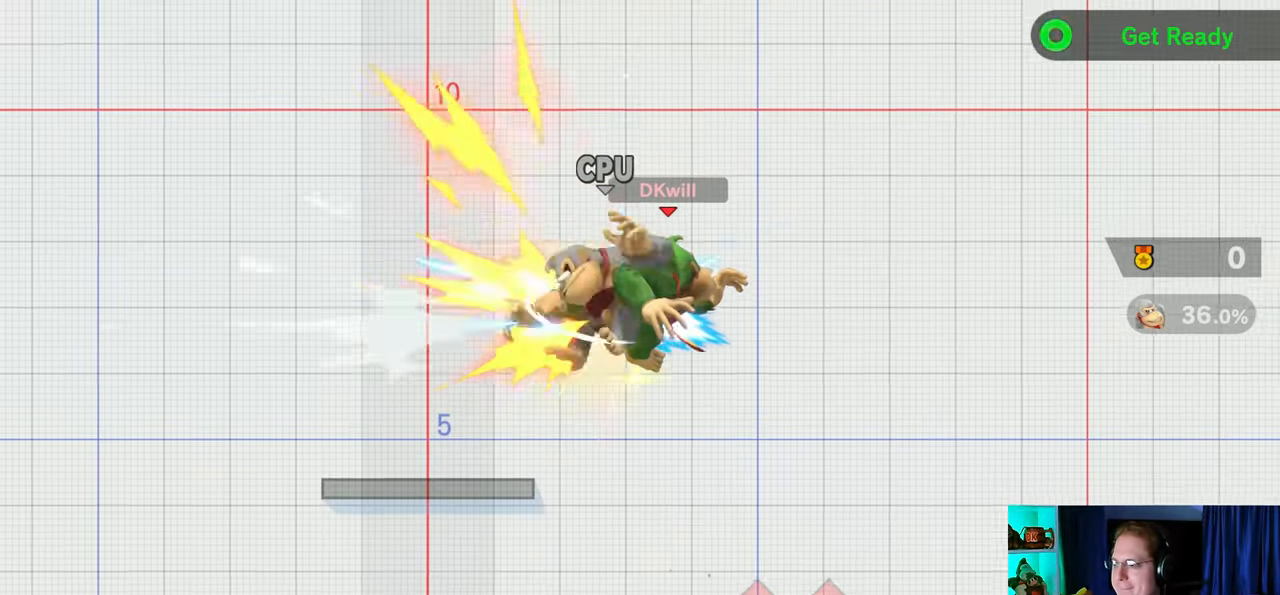
{"buttons": [], "left_stick": "down", "right_stick": "center", "events": [[500, "left_stick", "down"]]}
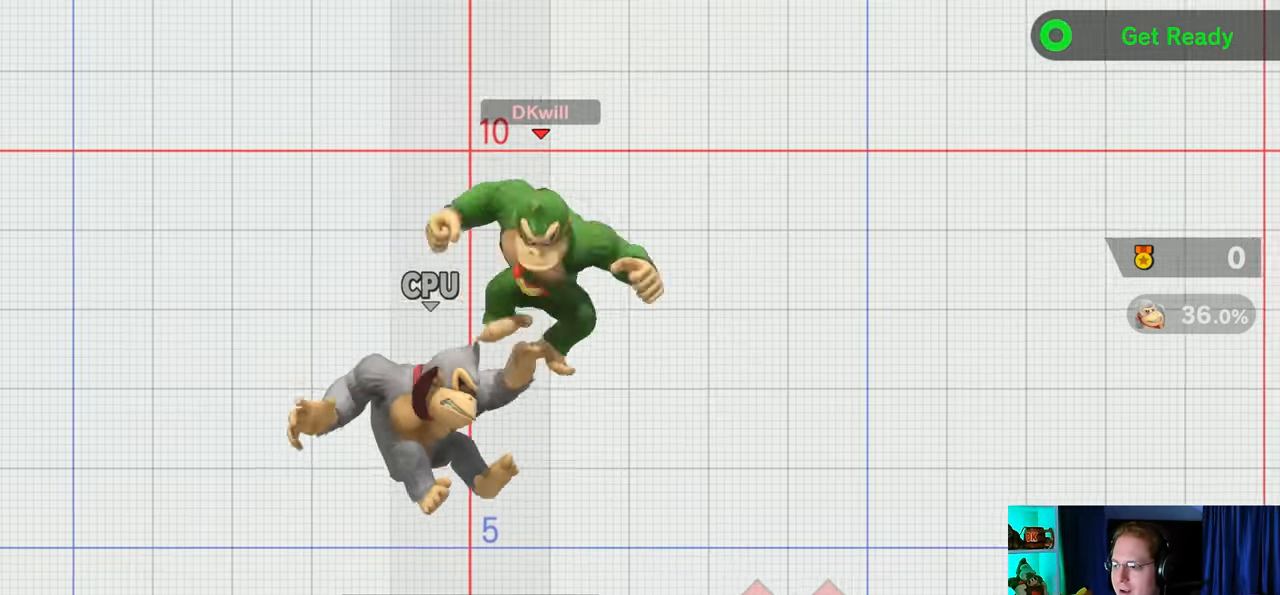
{"buttons": [], "left_stick": "center", "right_stick": "center", "events": [[83, "left_stick", "down-right"], [367, "left_stick", "center"]]}
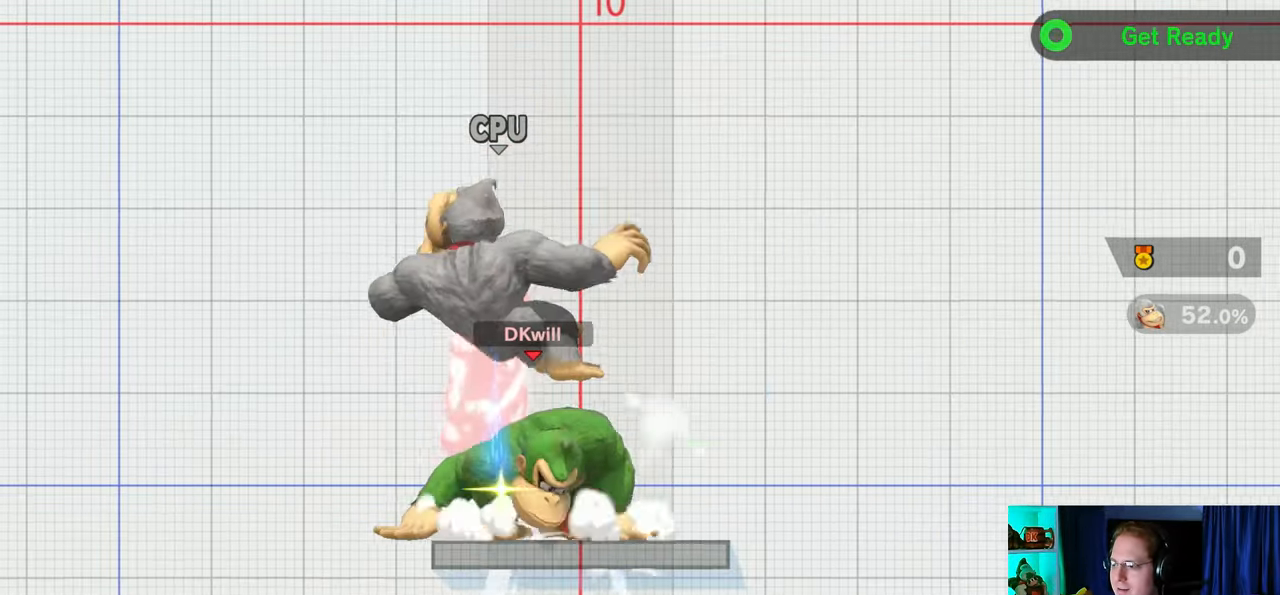
{"buttons": [], "left_stick": "left", "right_stick": "center", "events": [[217, "A", "down"], [250, "A", "up"], [283, "left_stick", "left"], [400, "Y", "down"], [483, "Y", "up"]]}
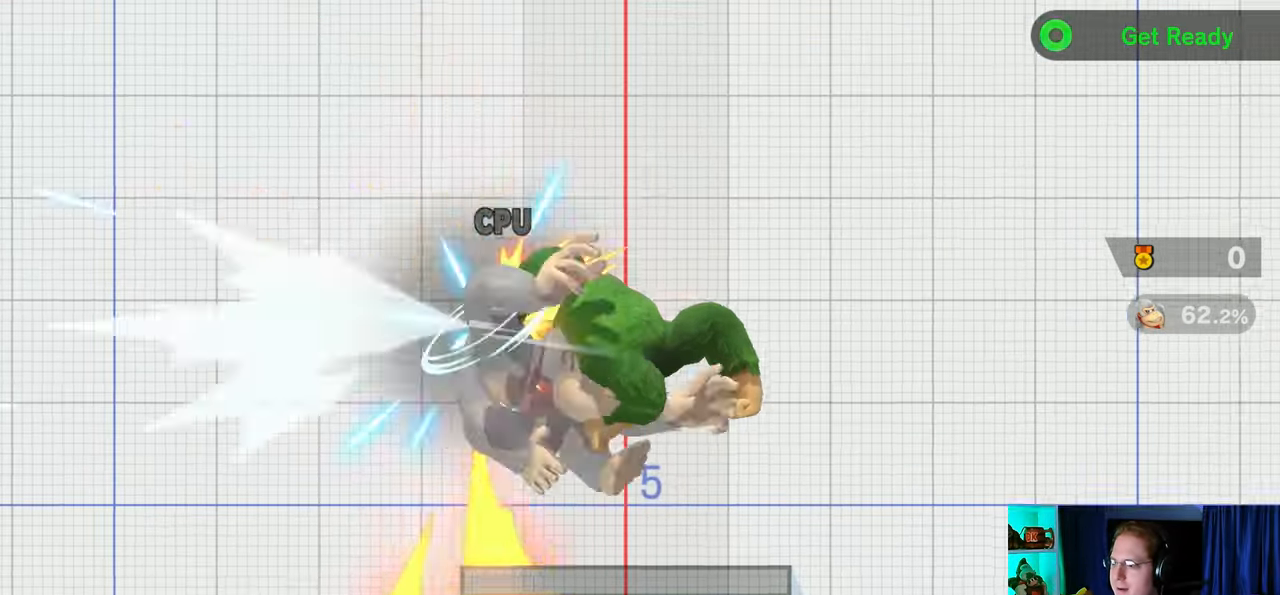
{"buttons": ["Y"], "left_stick": "left", "right_stick": "center", "events": [[367, "left_stick", "down"], [483, "Y", "down"], [483, "left_stick", "left"]]}
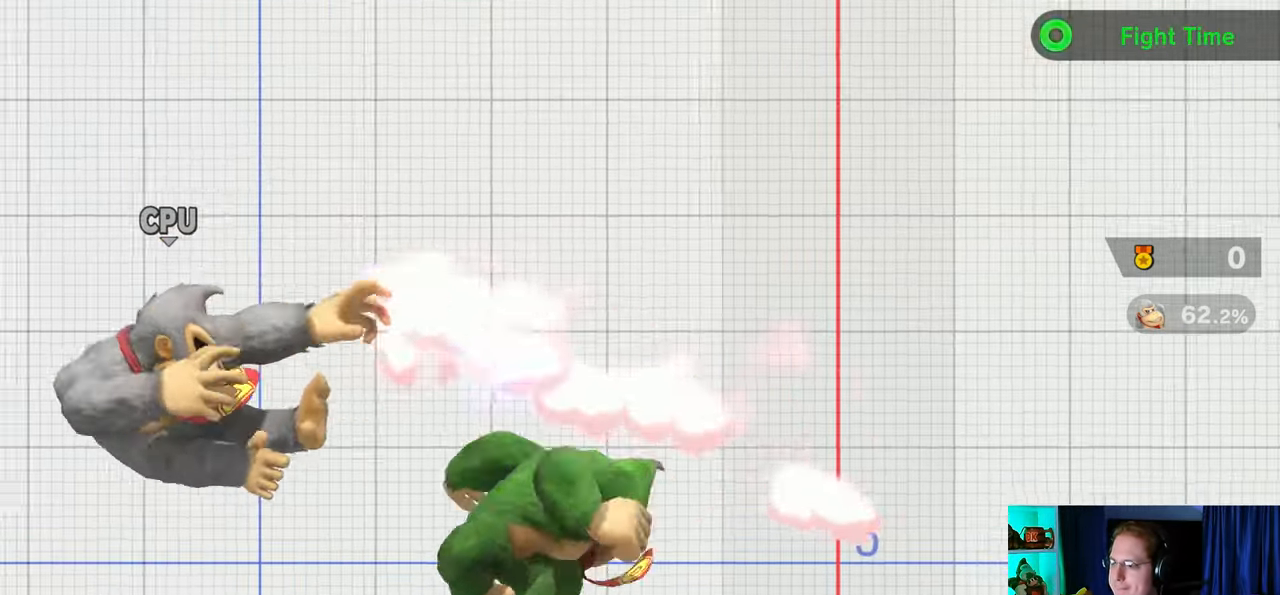
{"buttons": ["Y"], "left_stick": "right", "right_stick": "center", "events": [[33, "A", "down"], [33, "Y", "up"], [50, "A", "up"], [183, "Y", "down"], [183, "left_stick", "right"]]}
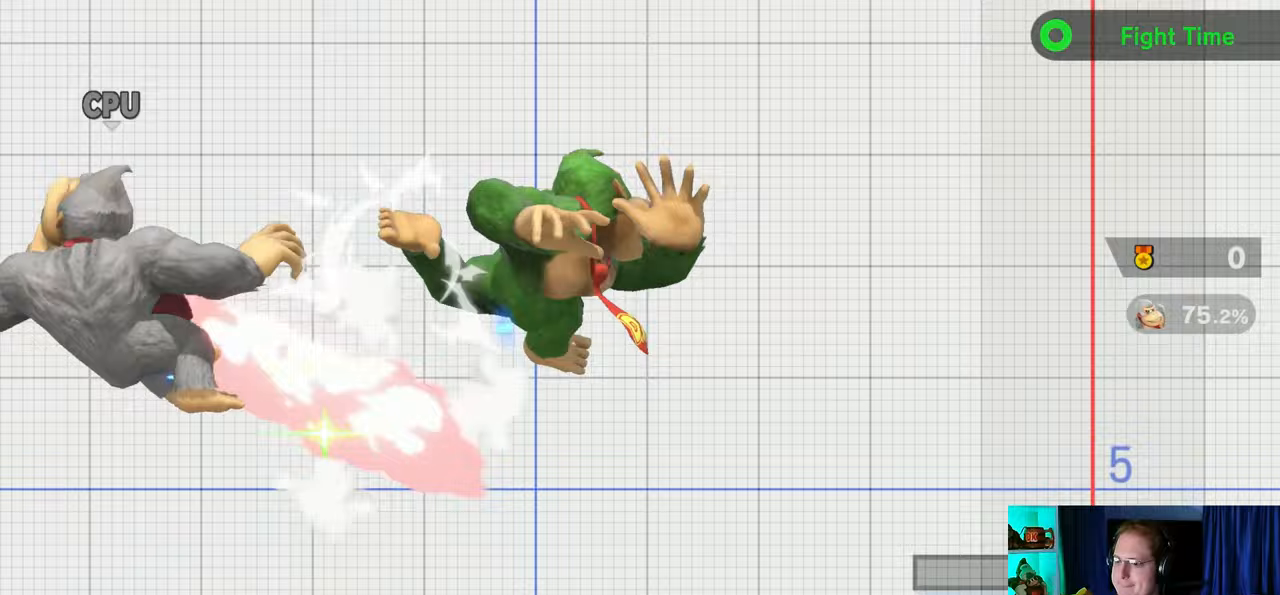
{"buttons": [], "left_stick": "center", "right_stick": "center", "events": [[183, "left_stick", "down-right"], [300, "Y", "up"], [467, "left_stick", "center"]]}
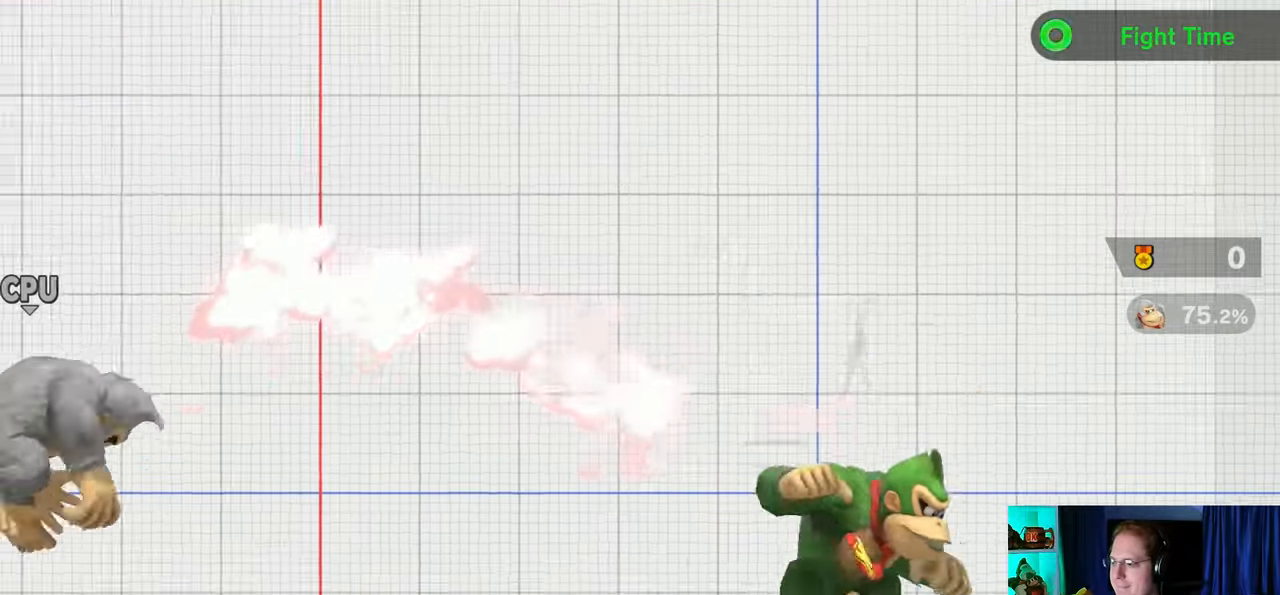
{"buttons": [], "left_stick": "left", "right_stick": "center", "events": [[250, "Y", "down"], [433, "left_stick", "left"], [483, "Y", "up"]]}
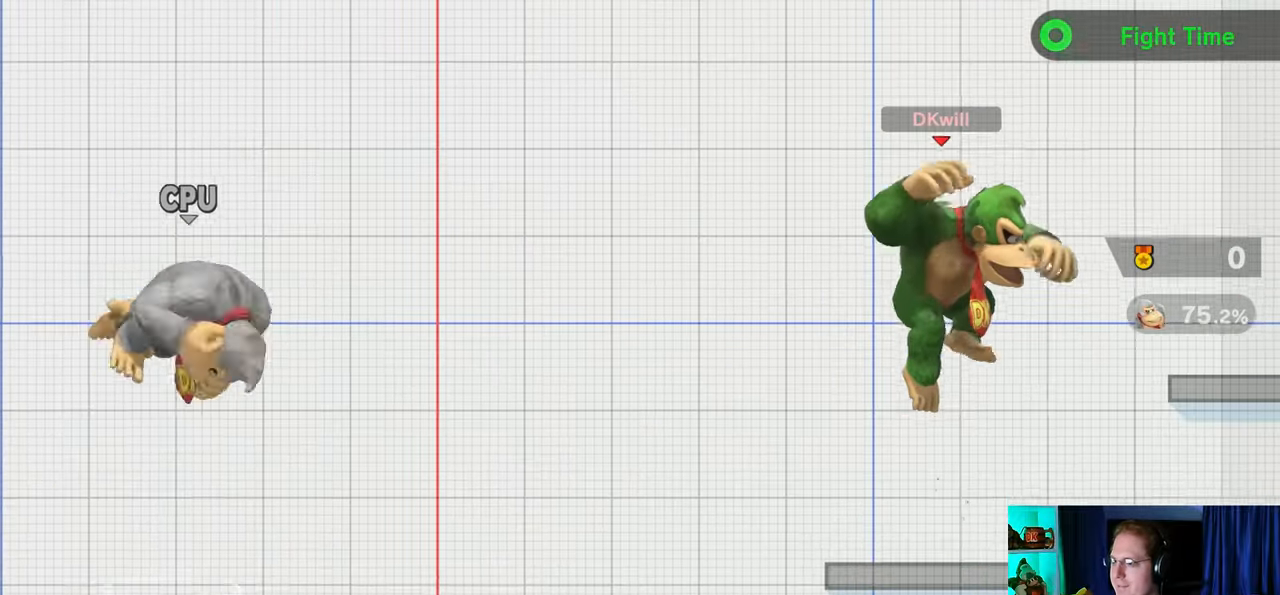
{"buttons": [], "left_stick": "left", "right_stick": "center", "events": [[250, "A", "down"], [467, "A", "up"]]}
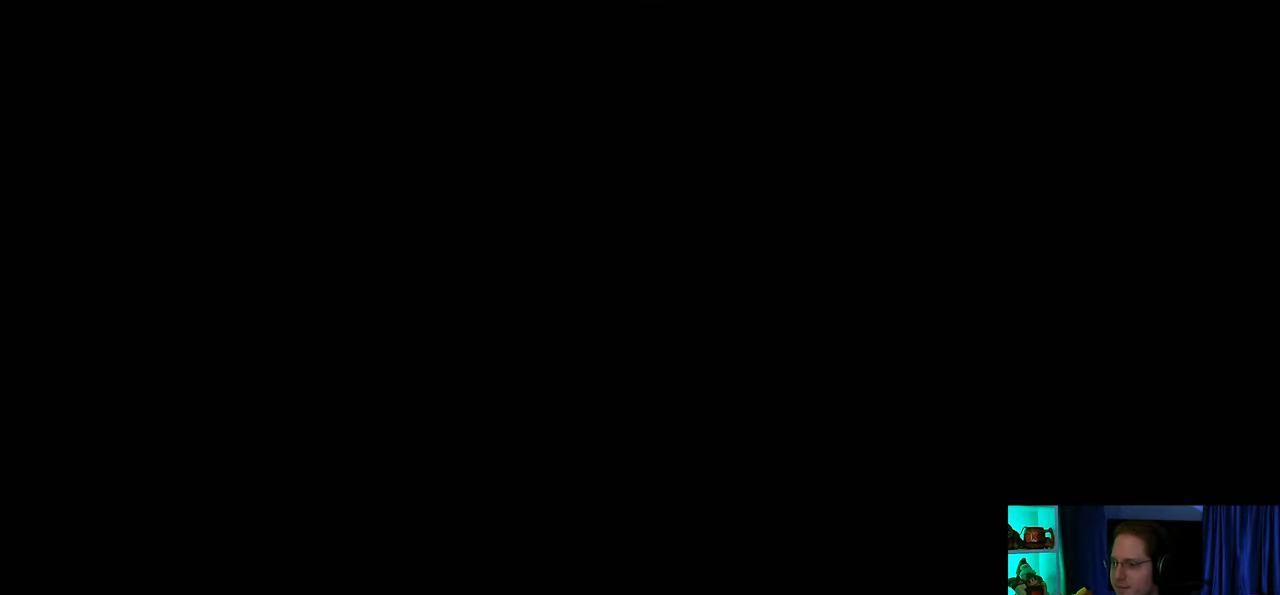
{"buttons": [], "left_stick": "center", "right_stick": "center", "events": [[183, "left_stick", "center"]]}